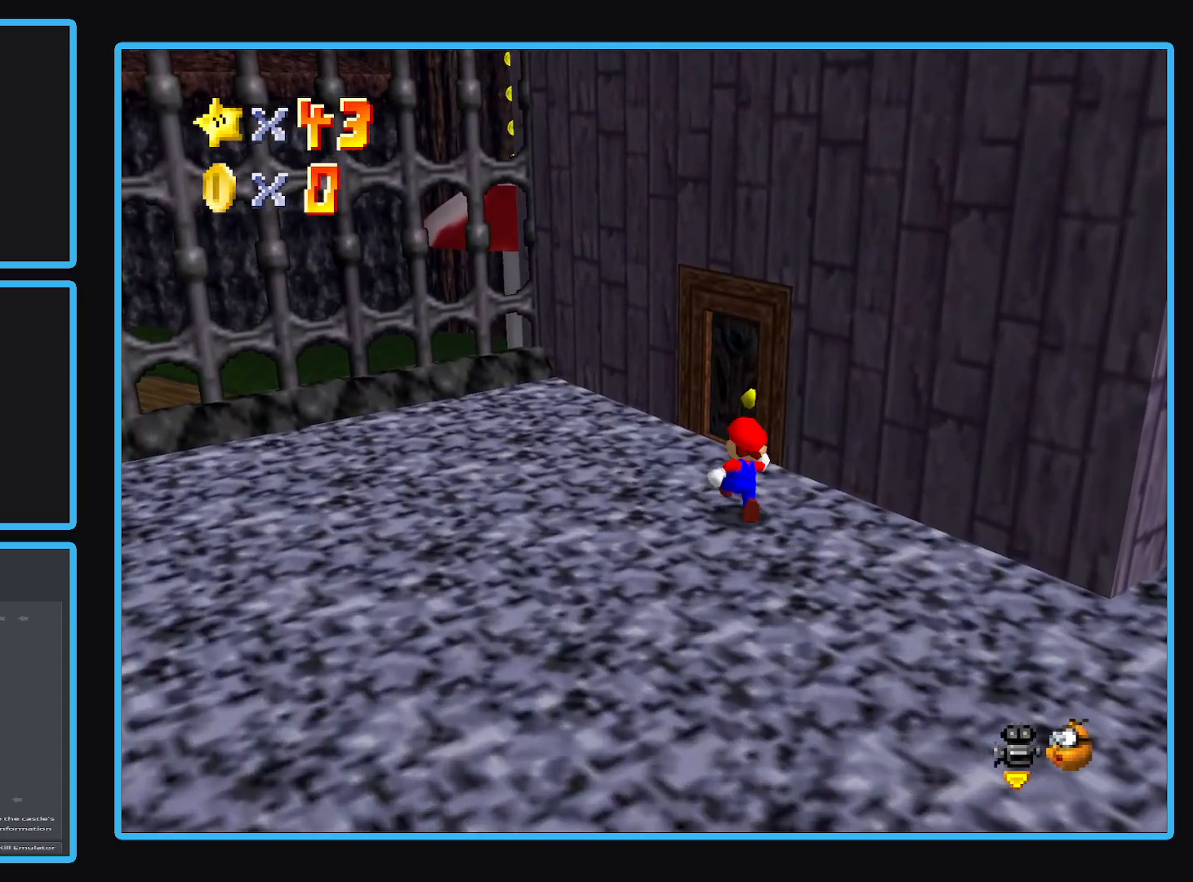
Gameplay with a controller (Xbox layout); each line is a JSON object with the inputs held at the frame after it. "events" lists button and stick changes between this image and that frame as [ms after this image, input, new state], when the widget could be followed in between. Not read: L3 R3.
{"buttons": [], "left_stick": "up", "right_stick": "center", "events": [[317, "Y", "down"], [467, "Y", "up"]]}
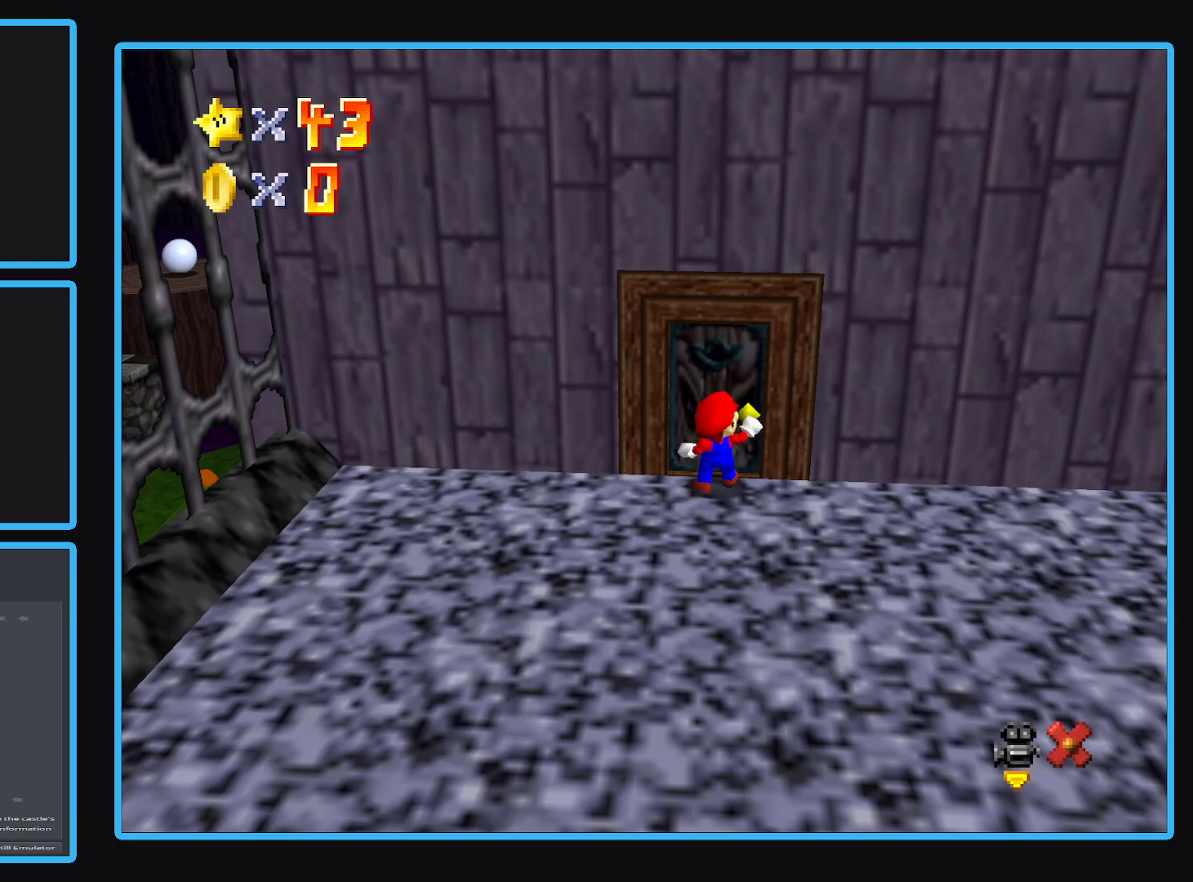
{"buttons": [], "left_stick": "center", "right_stick": "center", "events": [[233, "left_stick", "center"]]}
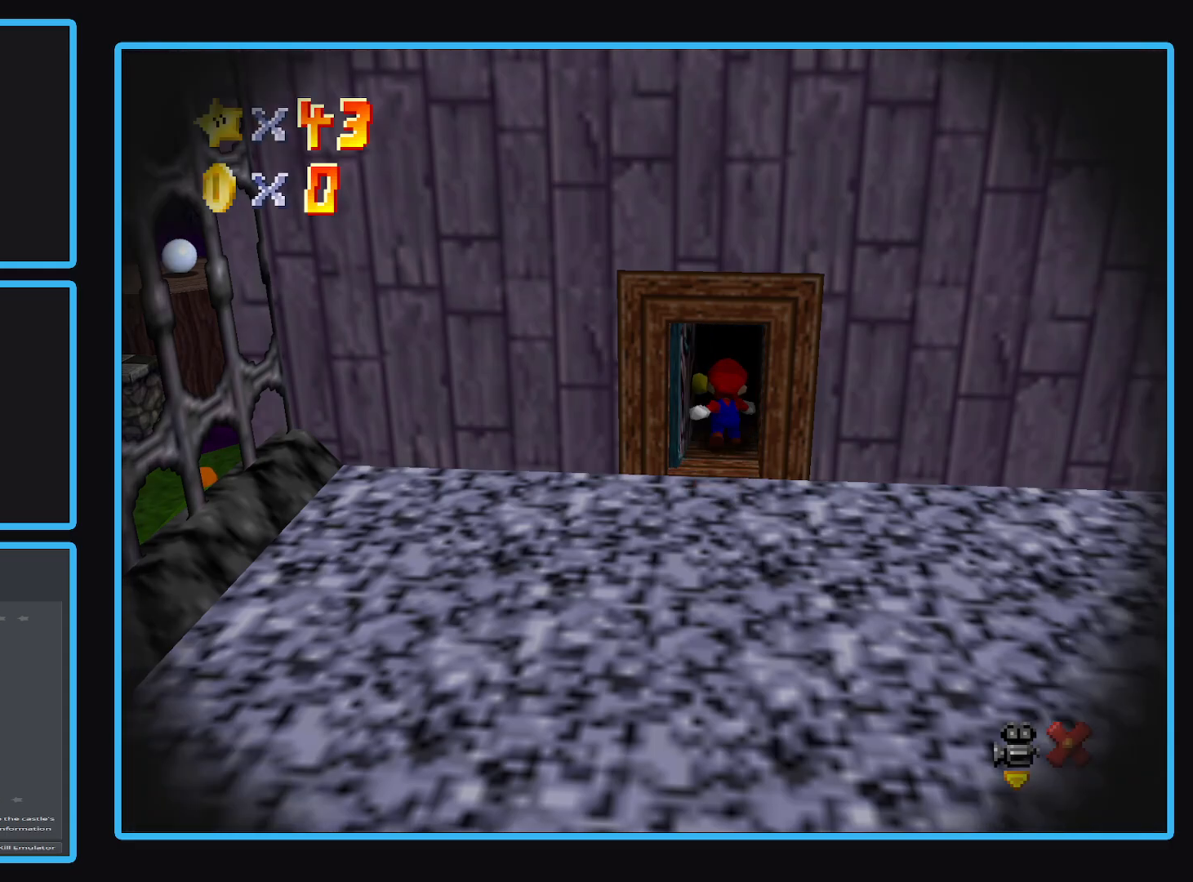
{"buttons": [], "left_stick": "up", "right_stick": "center", "events": [[50, "left_stick", "up"]]}
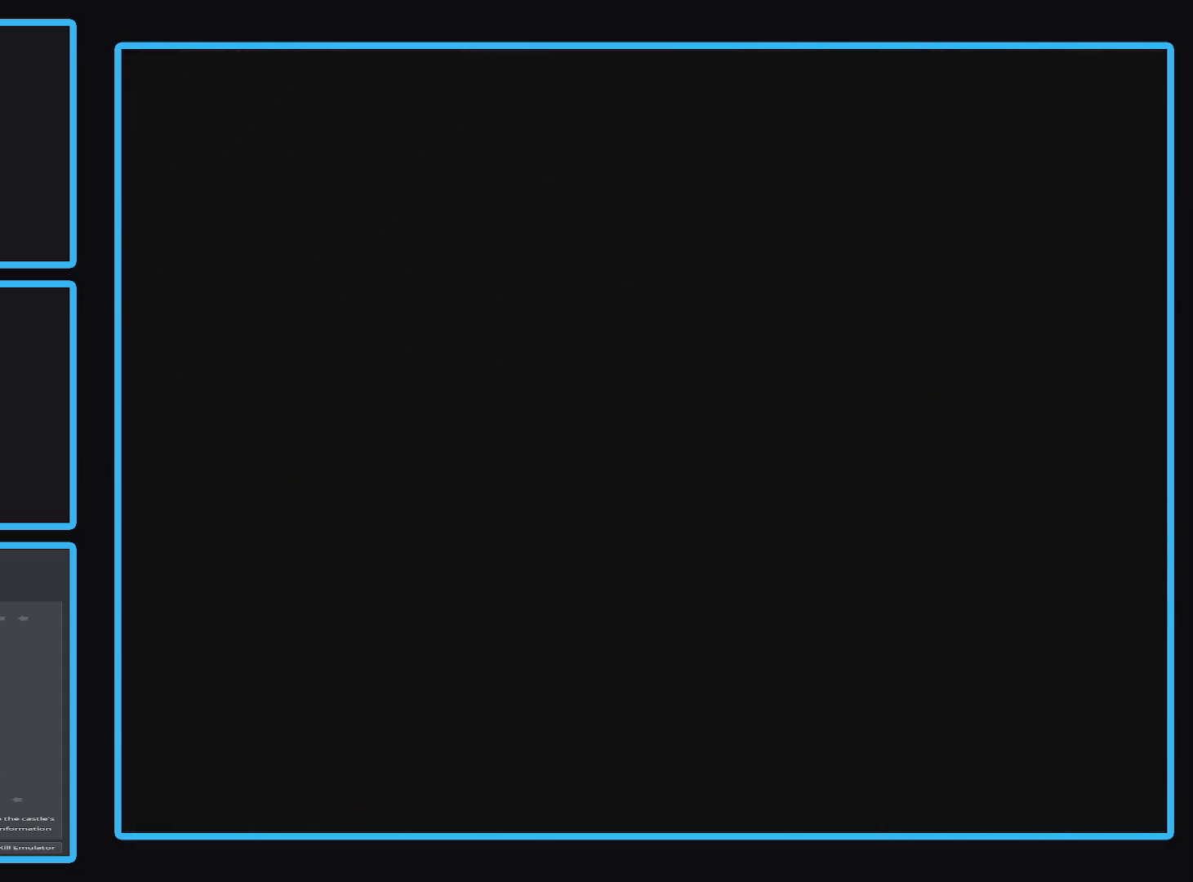
{"buttons": [], "left_stick": "up", "right_stick": "center", "events": []}
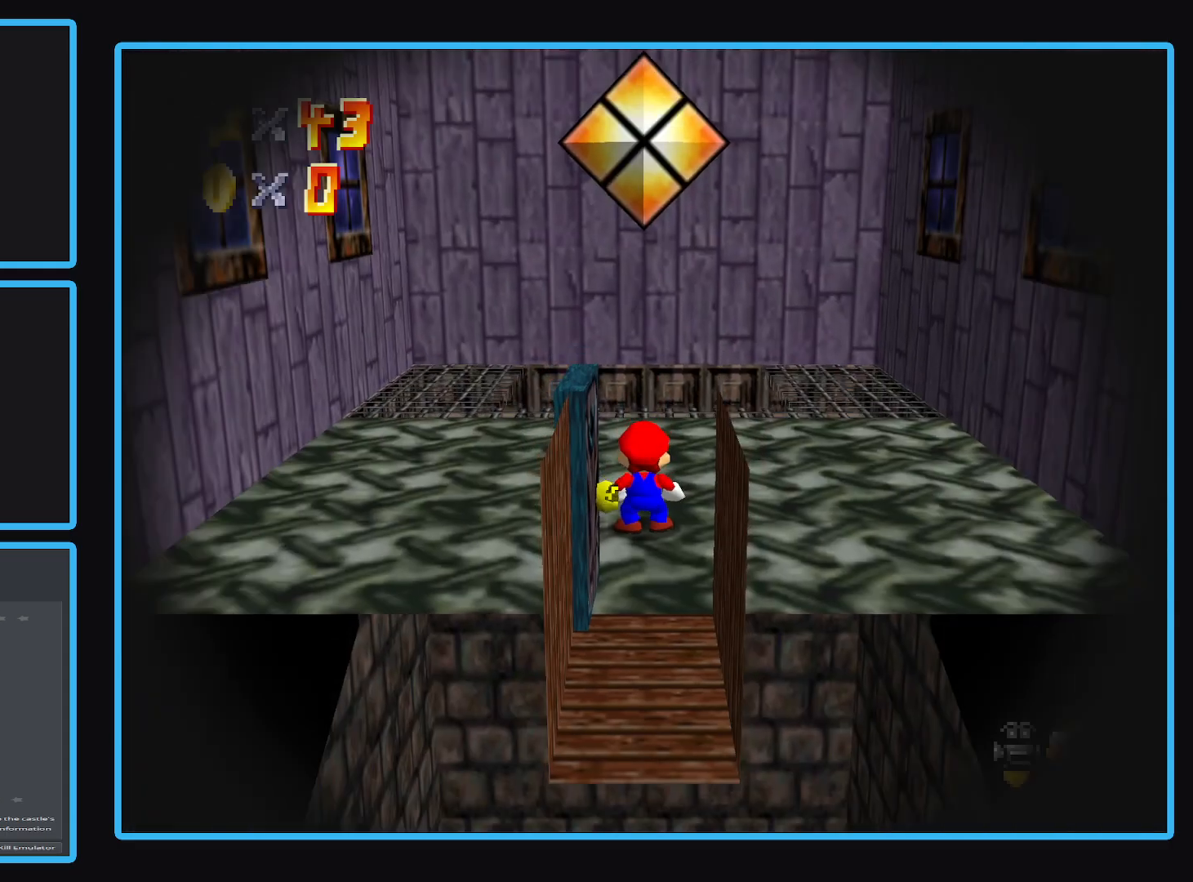
{"buttons": [], "left_stick": "up", "right_stick": "center", "events": []}
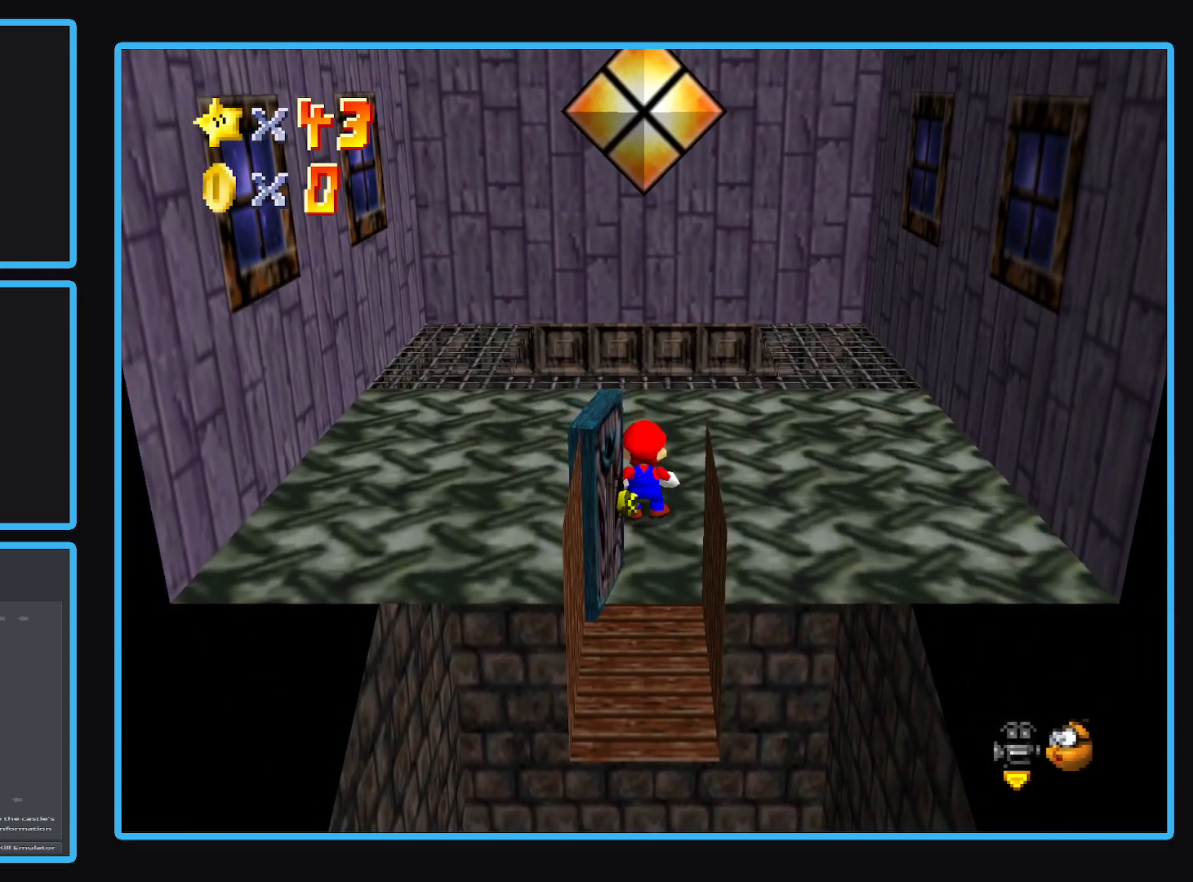
{"buttons": [], "left_stick": "up", "right_stick": "center", "events": []}
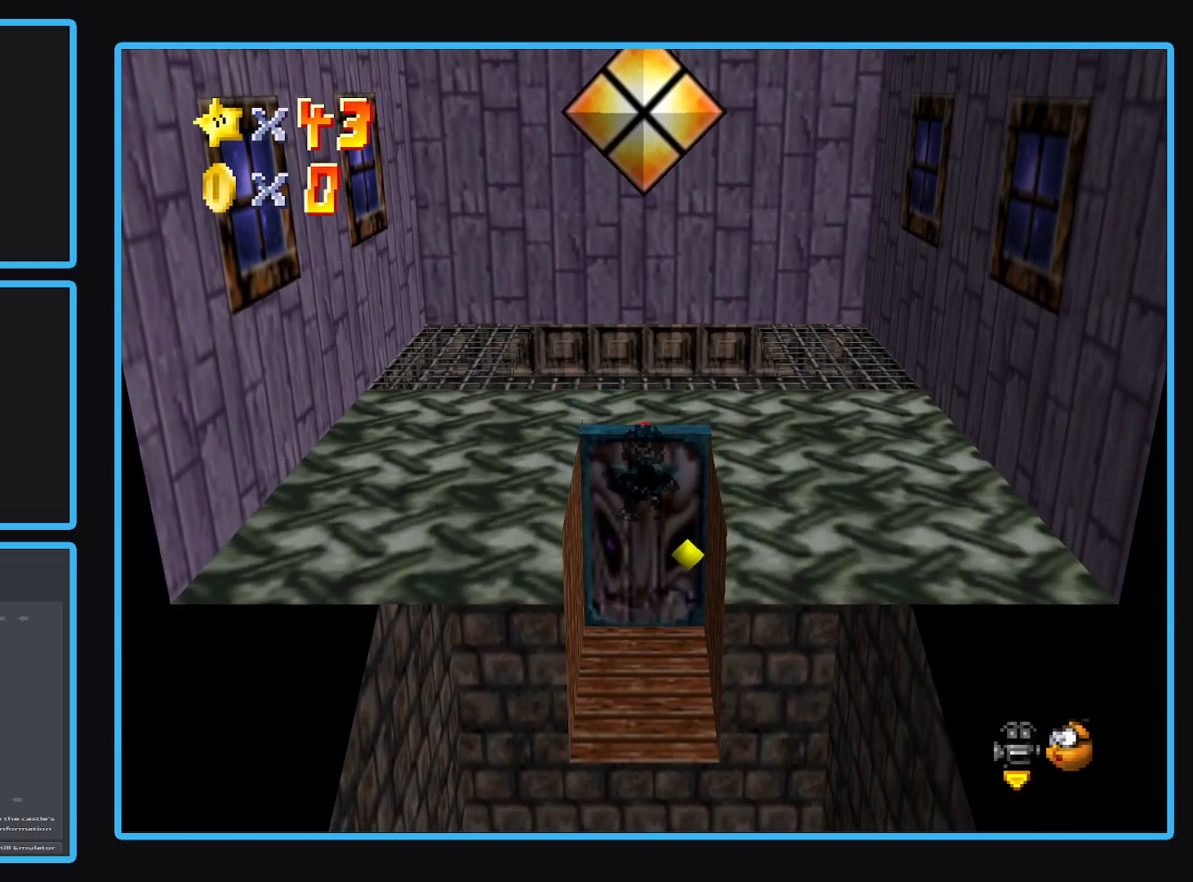
{"buttons": [], "left_stick": "up", "right_stick": "center", "events": []}
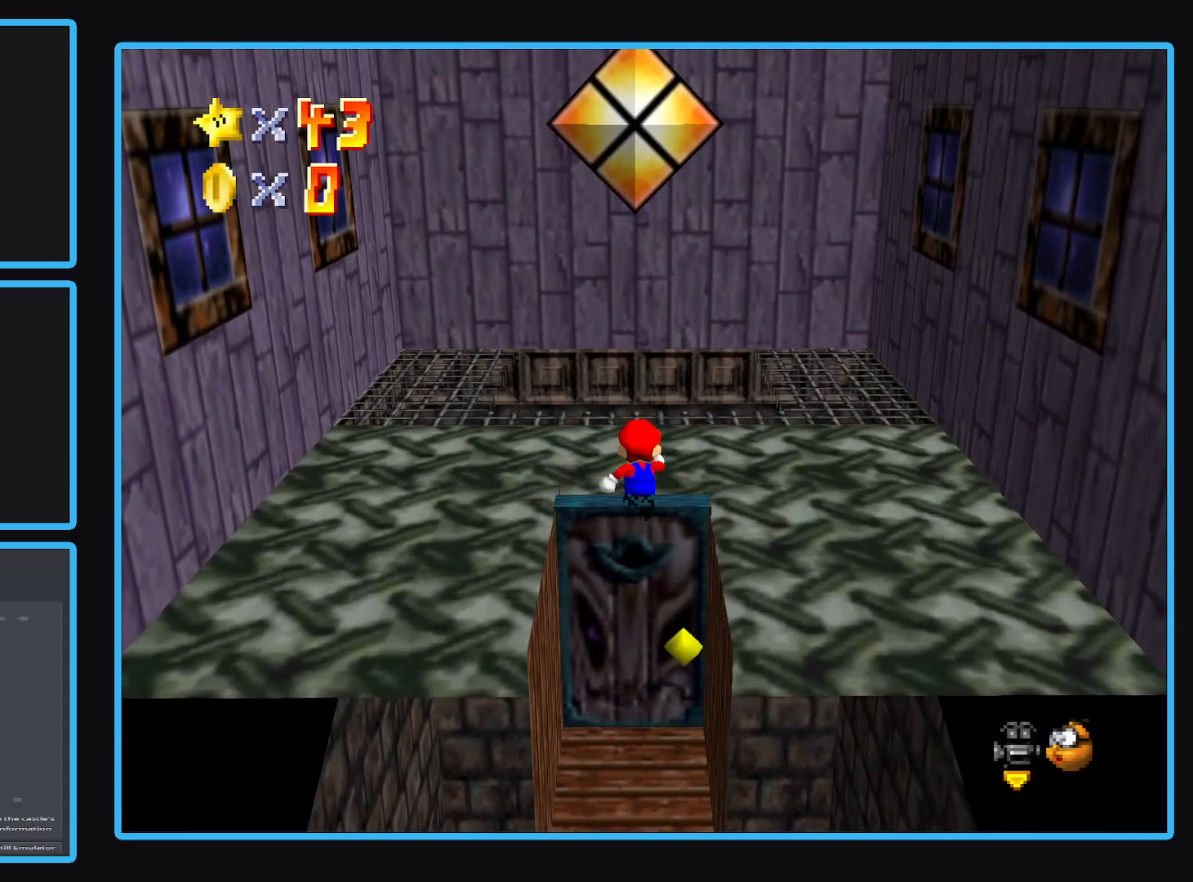
{"buttons": [], "left_stick": "up", "right_stick": "center", "events": [[217, "A", "down"], [350, "A", "up"]]}
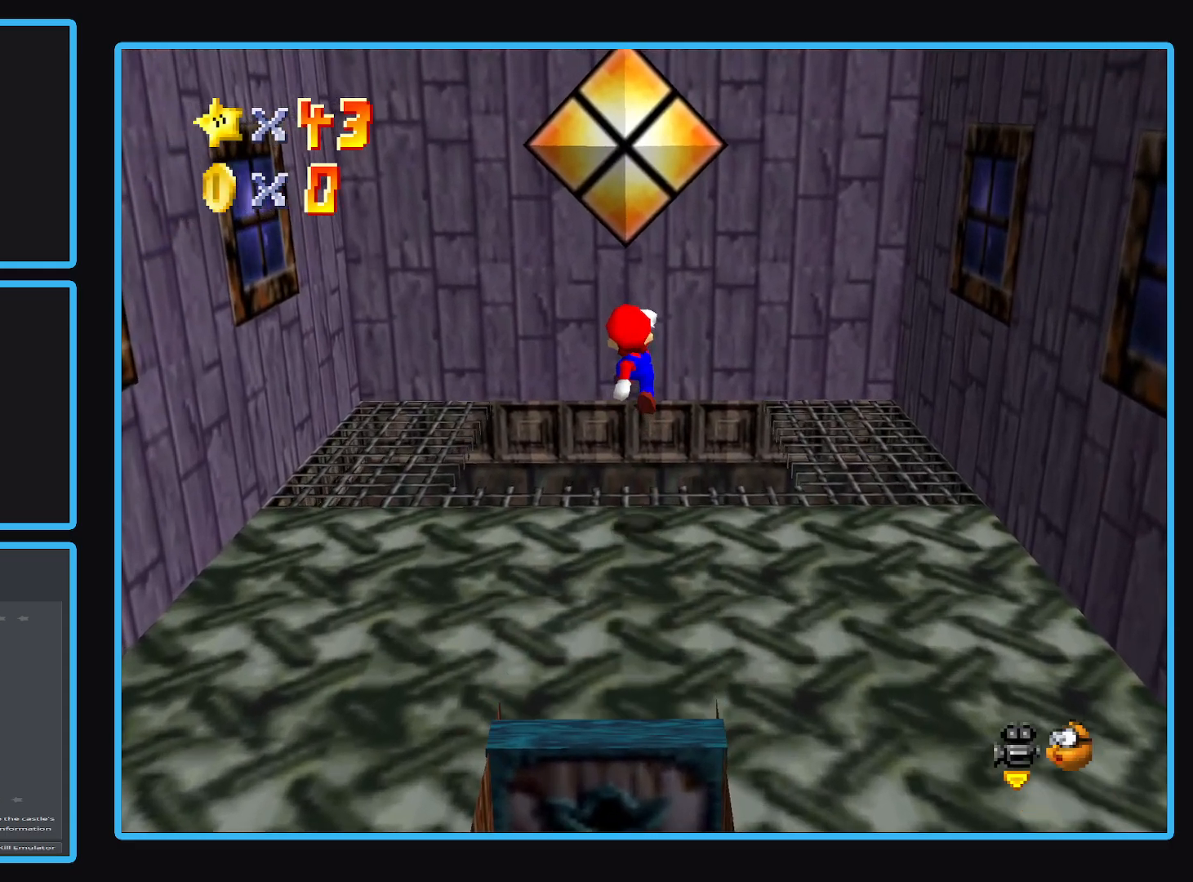
{"buttons": [], "left_stick": "down", "right_stick": "center", "events": [[167, "left_stick", "down"]]}
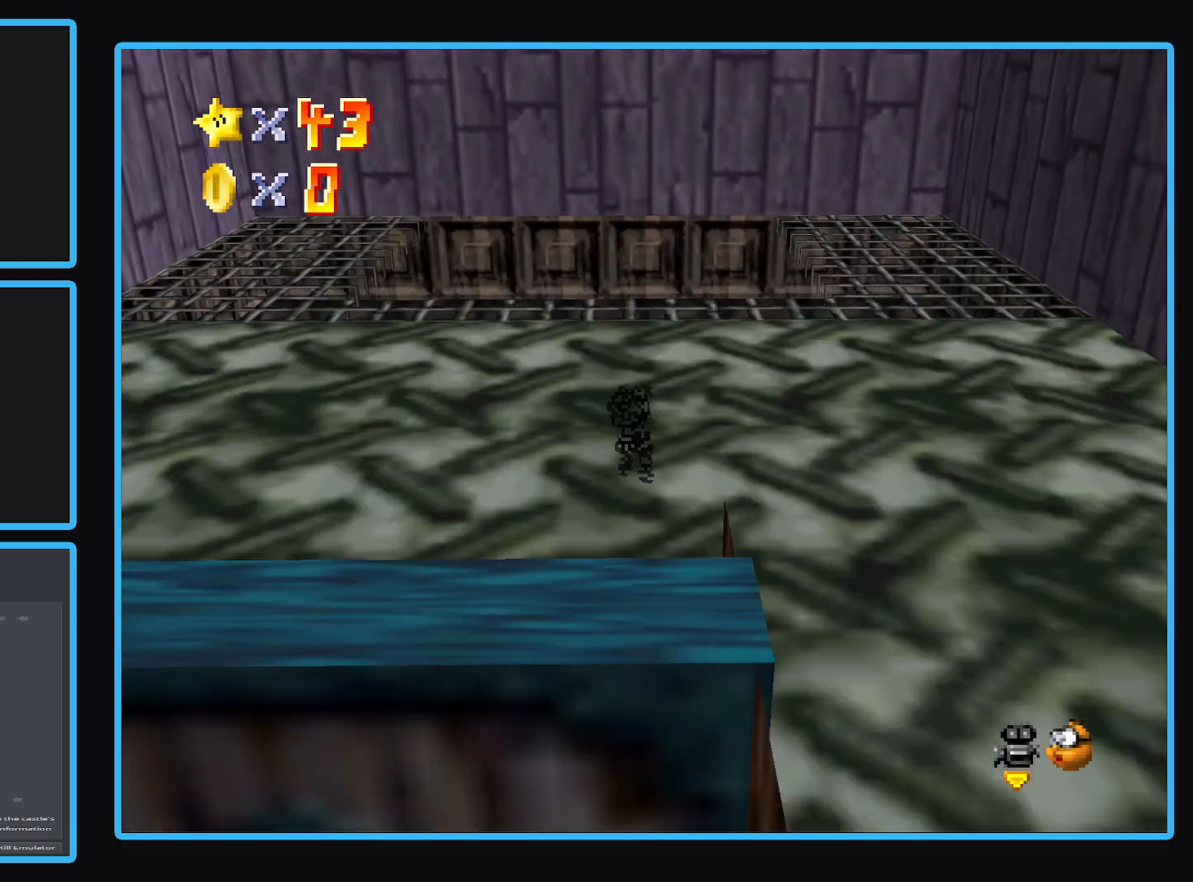
{"buttons": [], "left_stick": "center", "right_stick": "center", "events": [[150, "Y", "down"], [267, "Y", "up"], [483, "left_stick", "center"]]}
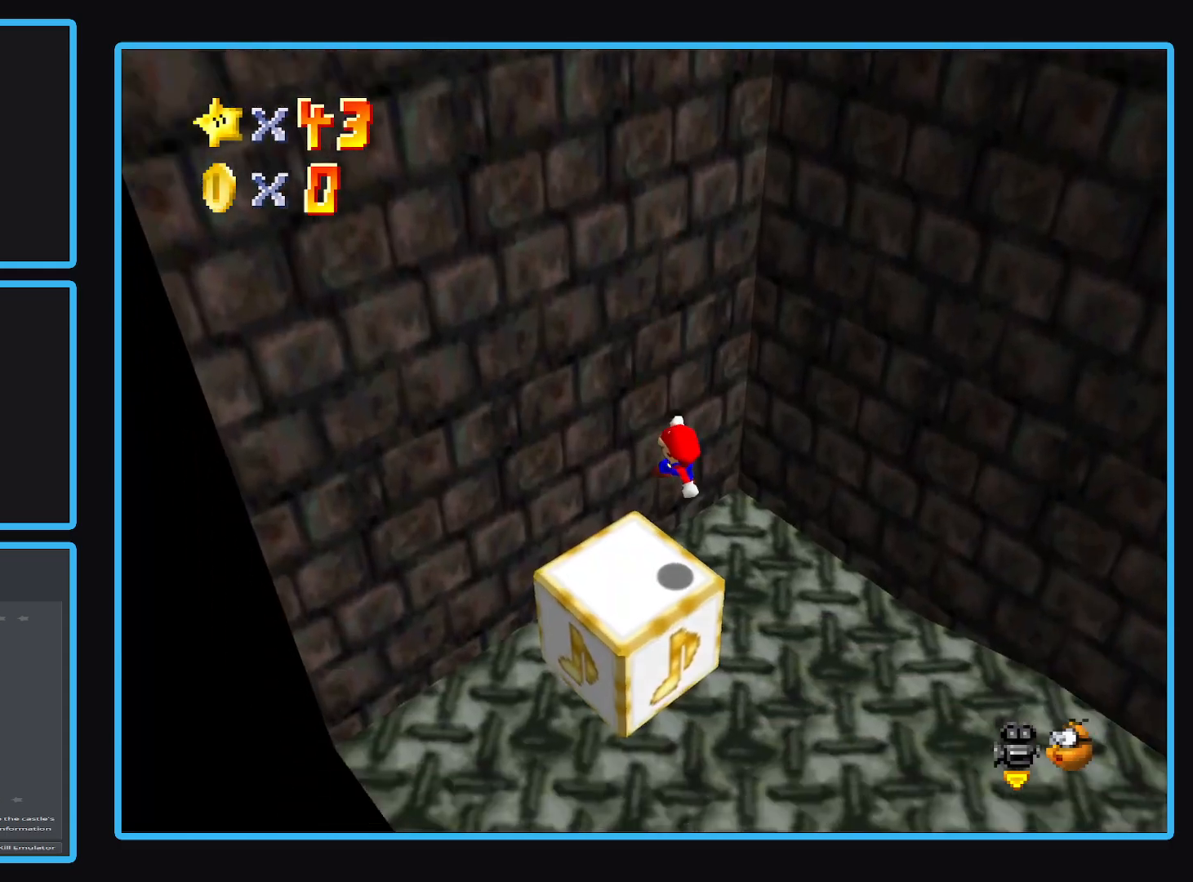
{"buttons": [], "left_stick": "down-right", "right_stick": "center", "events": [[150, "X", "down"], [167, "A", "down"], [300, "A", "up"], [300, "left_stick", "right"], [317, "X", "up"], [350, "left_stick", "down-right"]]}
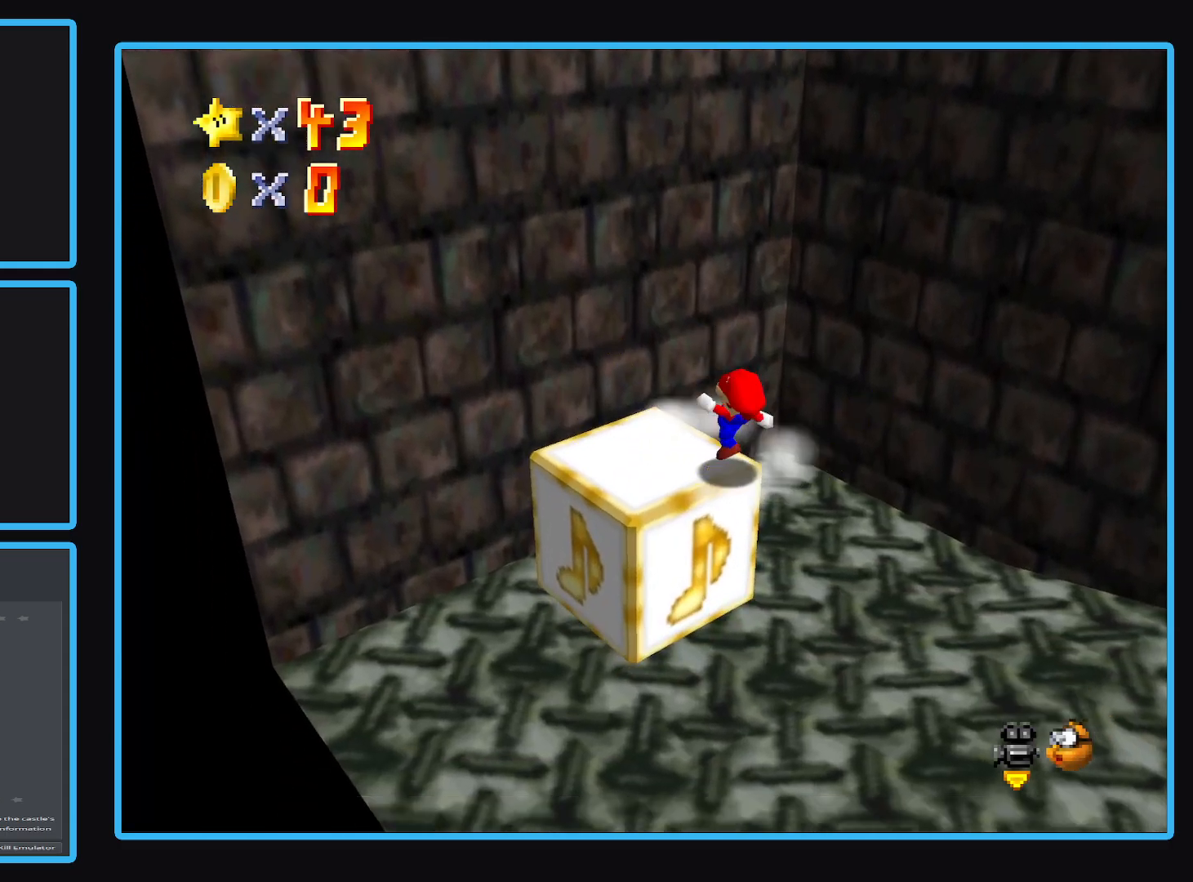
{"buttons": ["Y"], "left_stick": "down-right", "right_stick": "center", "events": [[400, "Y", "down"]]}
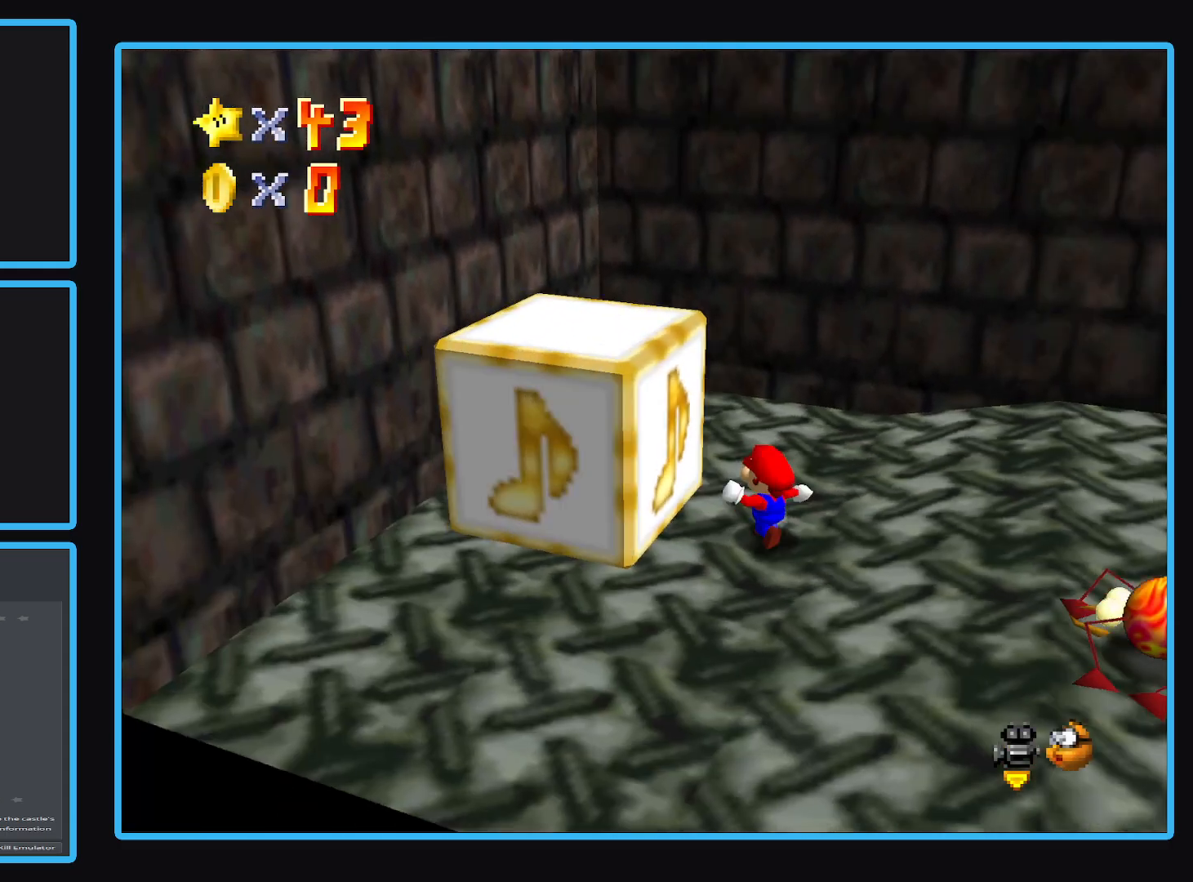
{"buttons": ["A"], "left_stick": "right", "right_stick": "center", "events": [[33, "Y", "up"], [150, "Y", "down"], [233, "Y", "up"], [233, "left_stick", "right"], [500, "A", "down"]]}
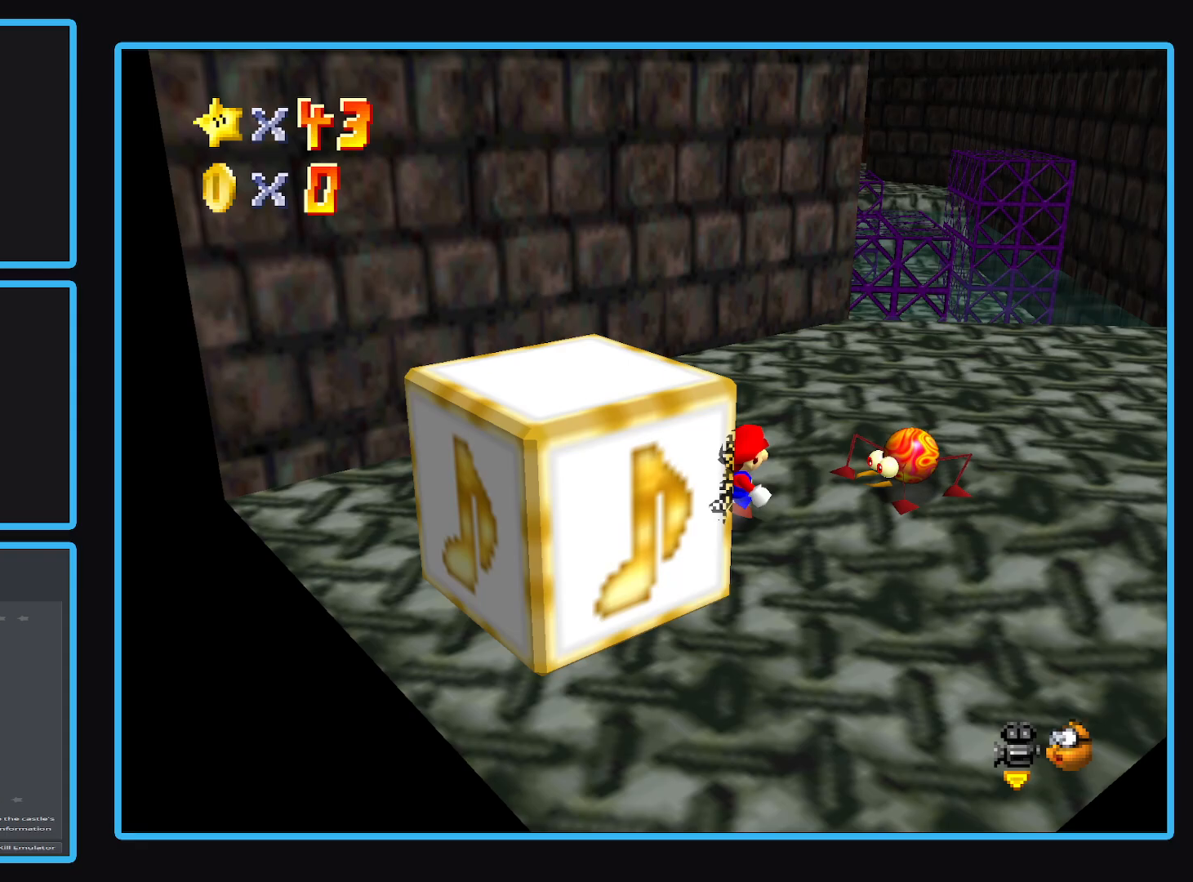
{"buttons": [], "left_stick": "down-left", "right_stick": "center", "events": [[117, "A", "up"], [317, "left_stick", "down-left"]]}
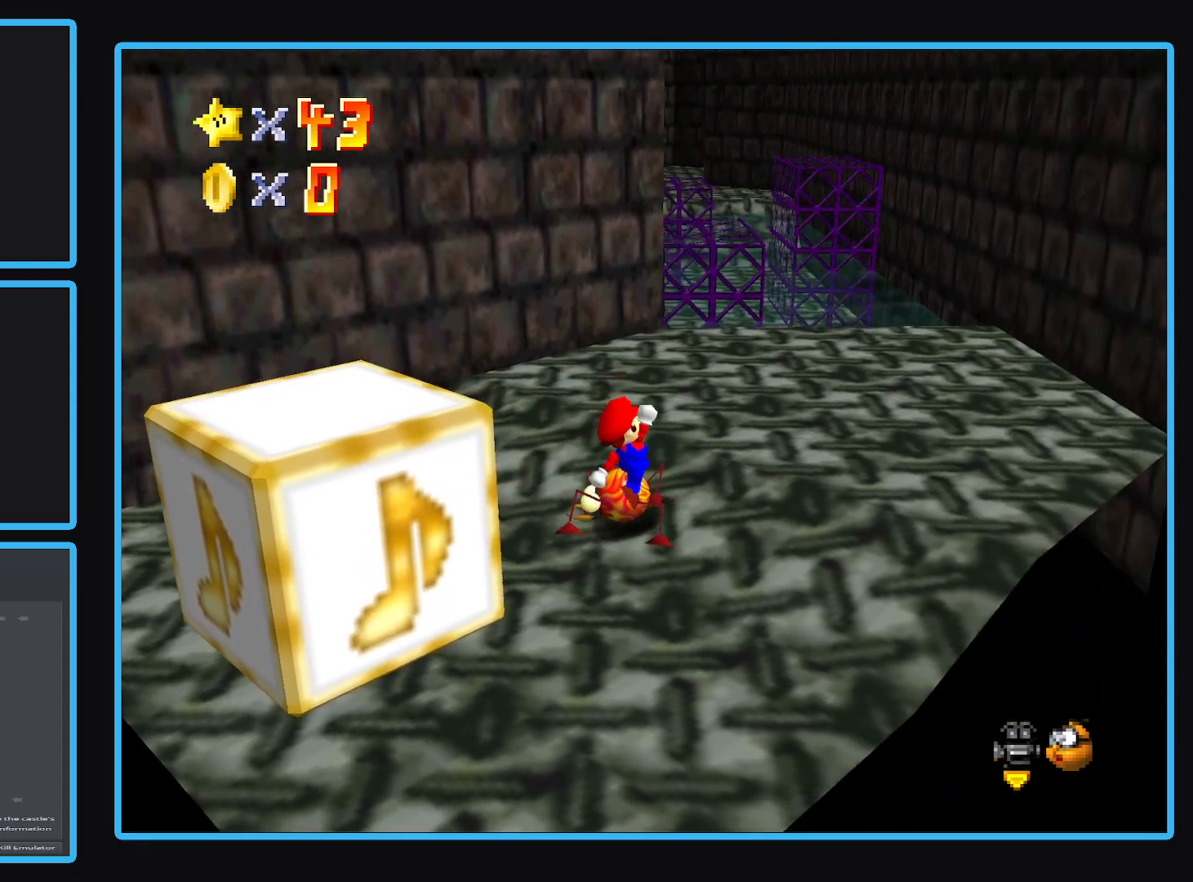
{"buttons": [], "left_stick": "up-left", "right_stick": "center", "events": [[100, "left_stick", "center"], [217, "left_stick", "up"], [300, "left_stick", "up-left"]]}
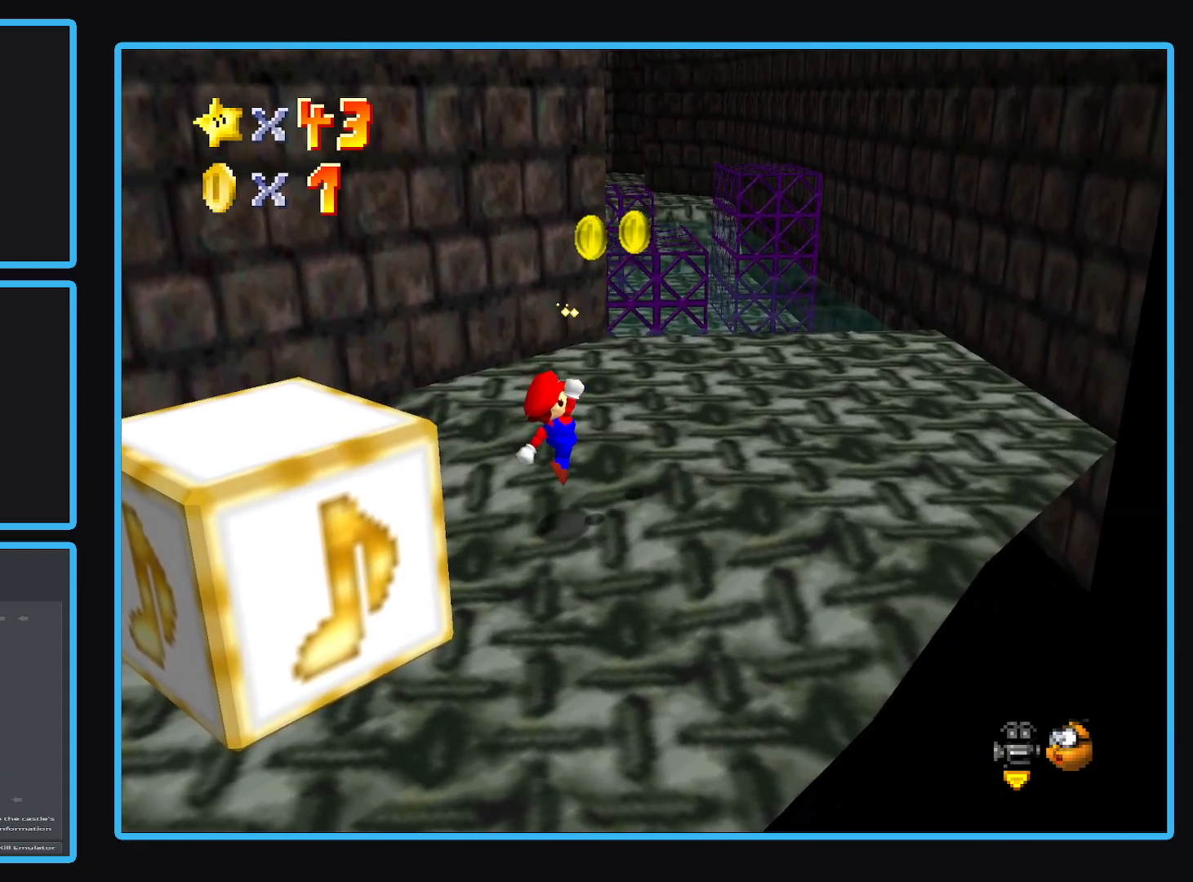
{"buttons": [], "left_stick": "right", "right_stick": "center", "events": [[33, "left_stick", "right"], [133, "A", "down"], [283, "A", "up"]]}
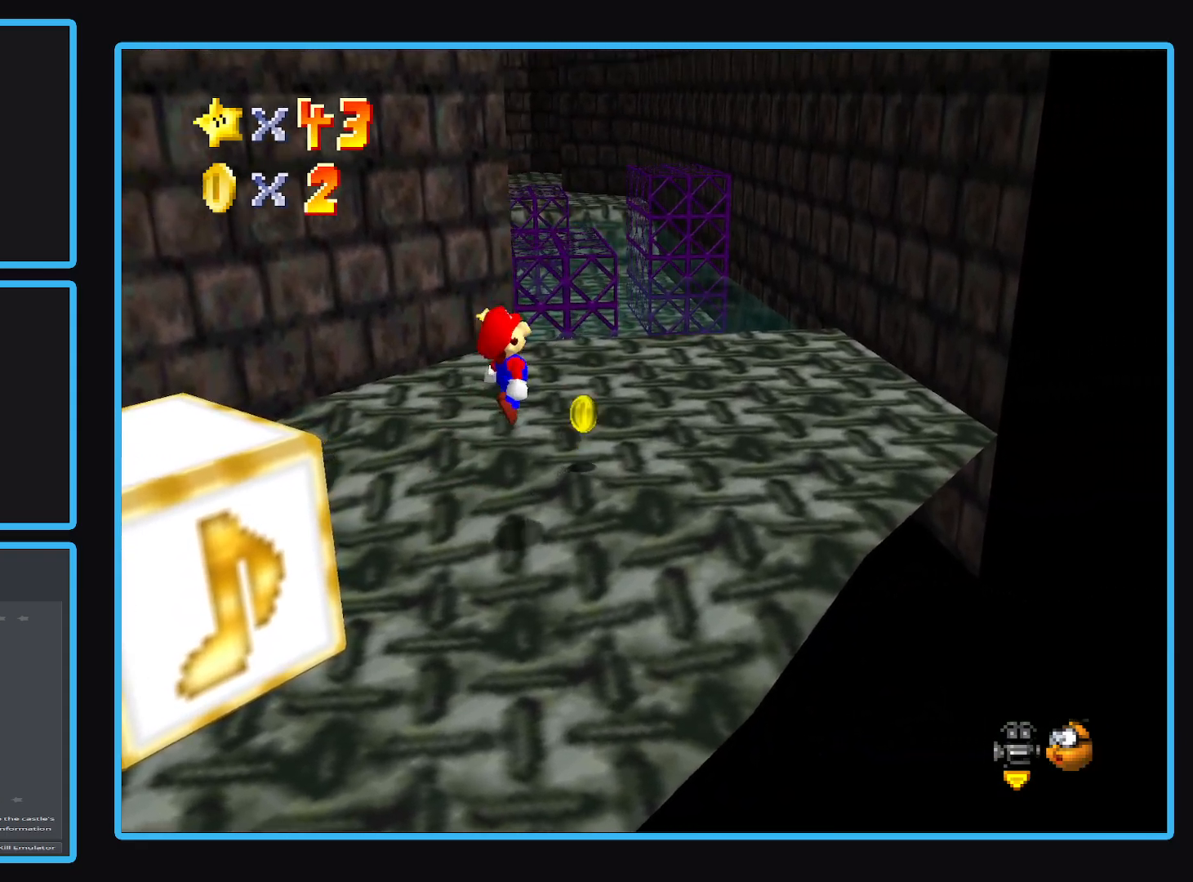
{"buttons": [], "left_stick": "up-right", "right_stick": "center", "events": [[150, "left_stick", "up-right"]]}
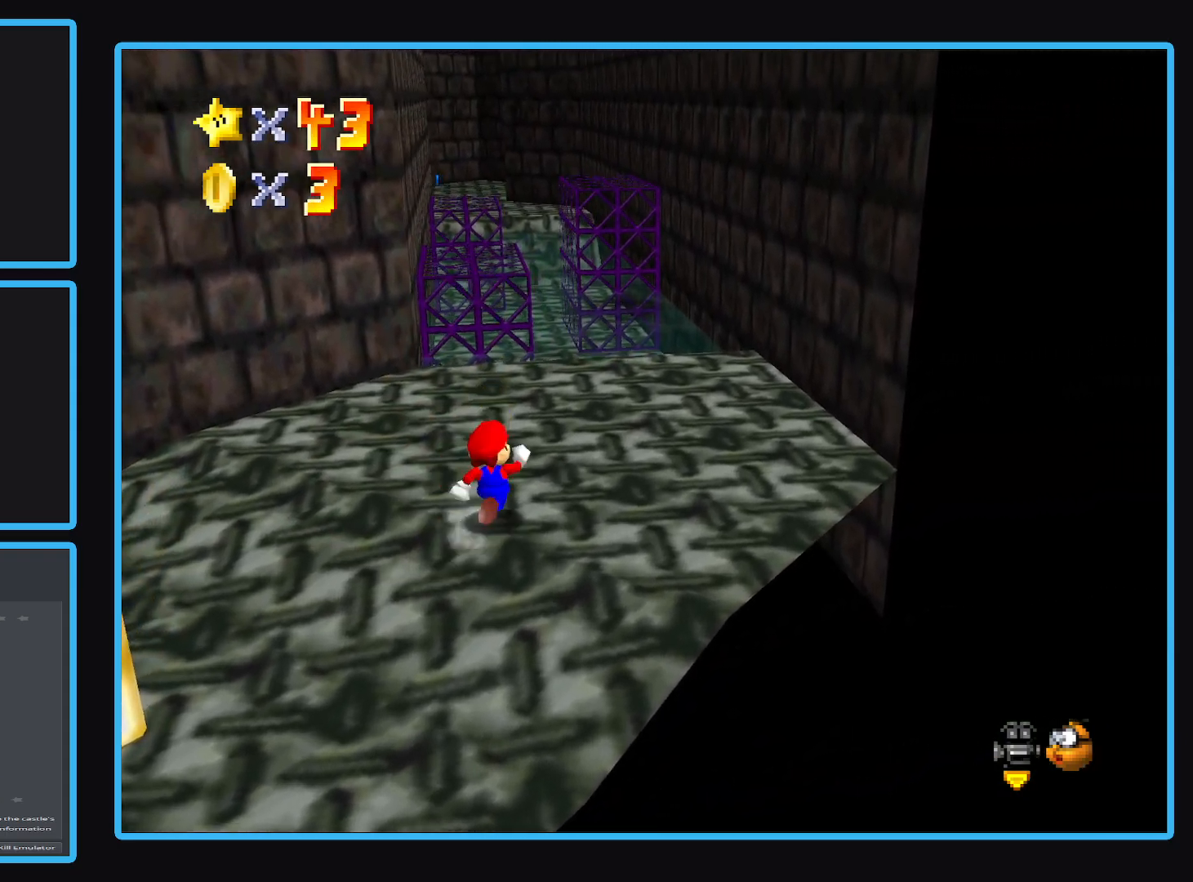
{"buttons": ["L2"], "left_stick": "up", "right_stick": "center", "events": [[17, "left_stick", "up"], [467, "L2", "down"]]}
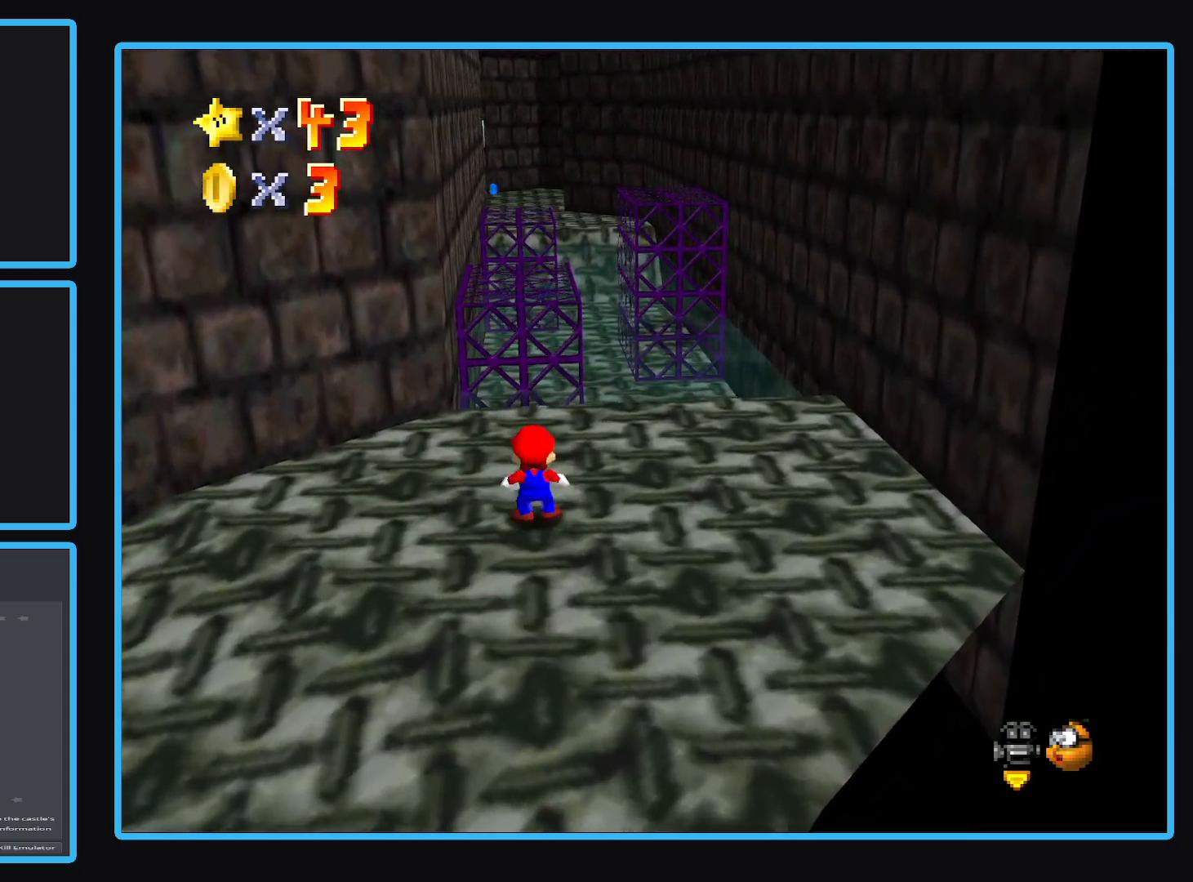
{"buttons": [], "left_stick": "up", "right_stick": "center", "events": [[17, "A", "down"], [217, "A", "up"], [217, "L2", "up"]]}
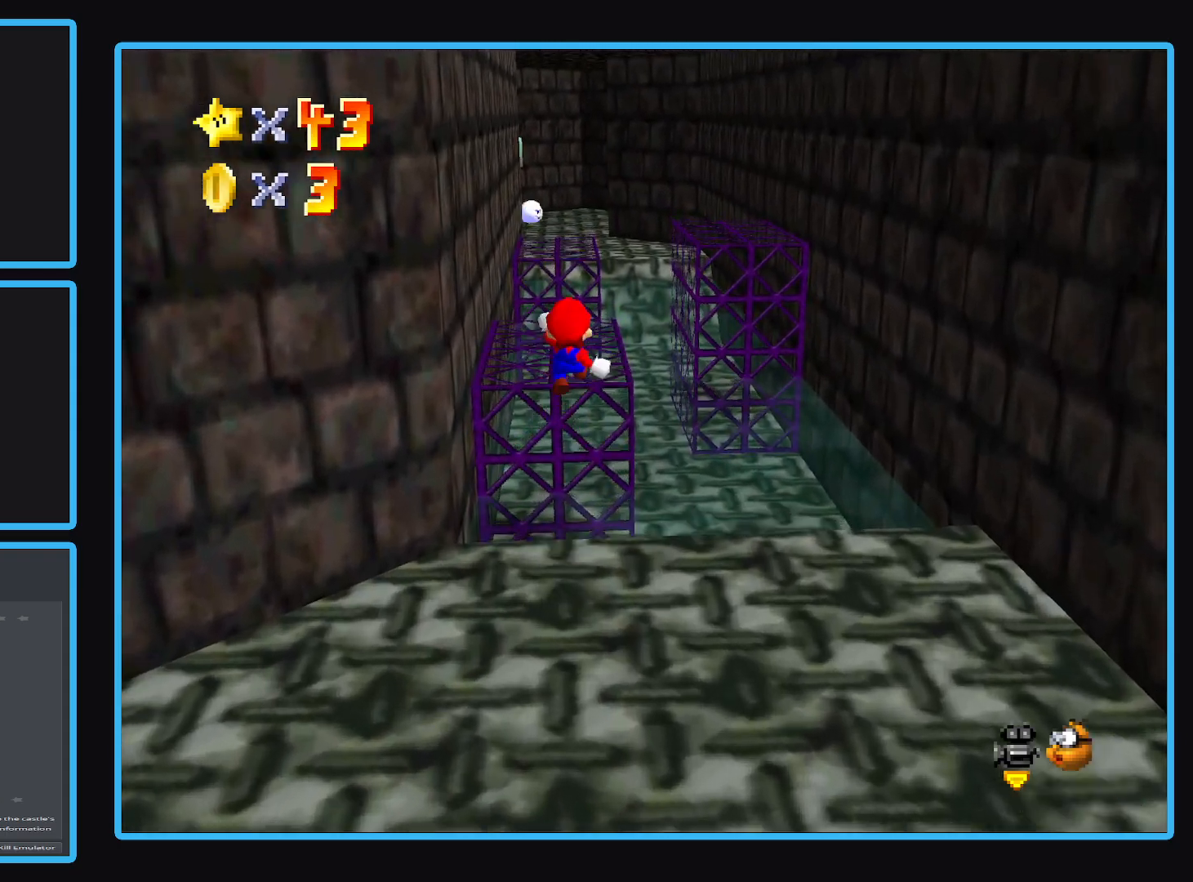
{"buttons": ["A", "L2"], "left_stick": "up", "right_stick": "center", "events": [[383, "L2", "down"], [417, "A", "down"]]}
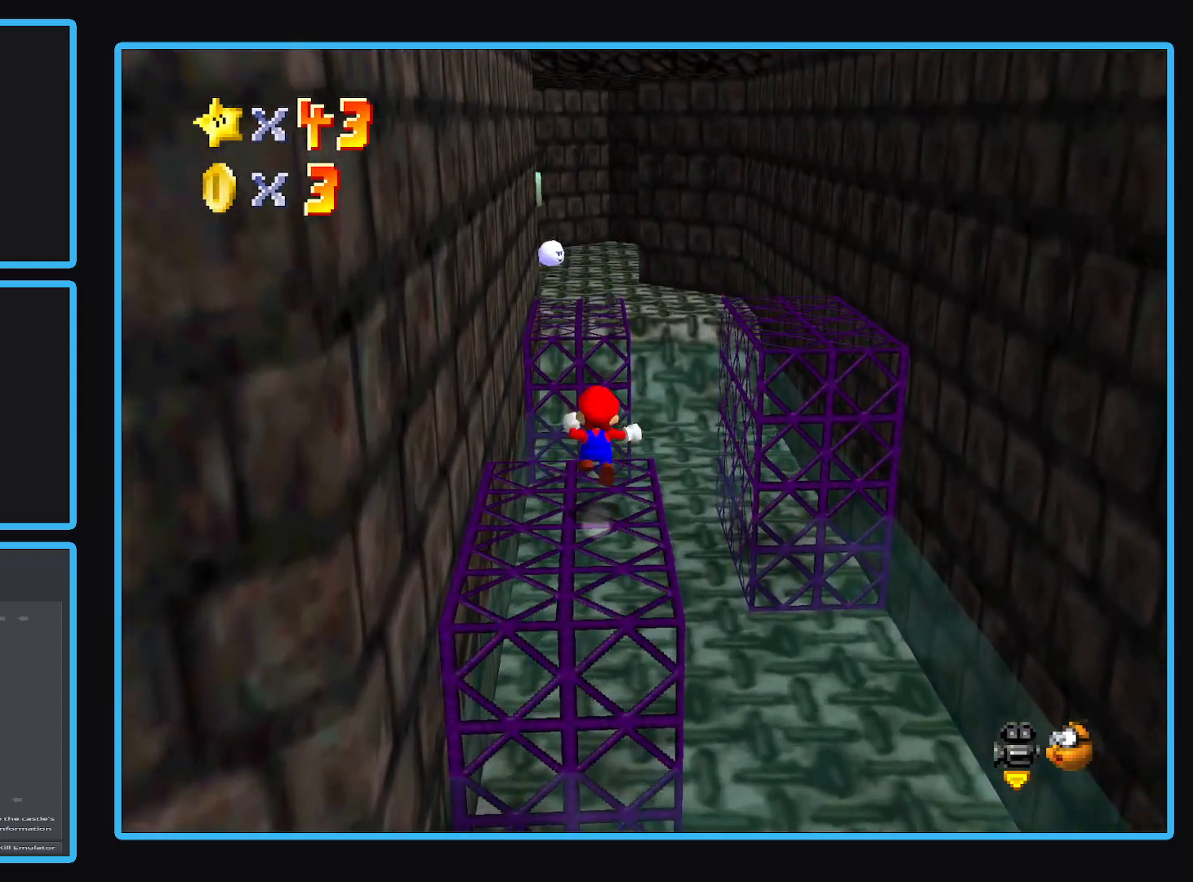
{"buttons": [], "left_stick": "up", "right_stick": "center", "events": [[50, "L2", "up"], [100, "A", "up"]]}
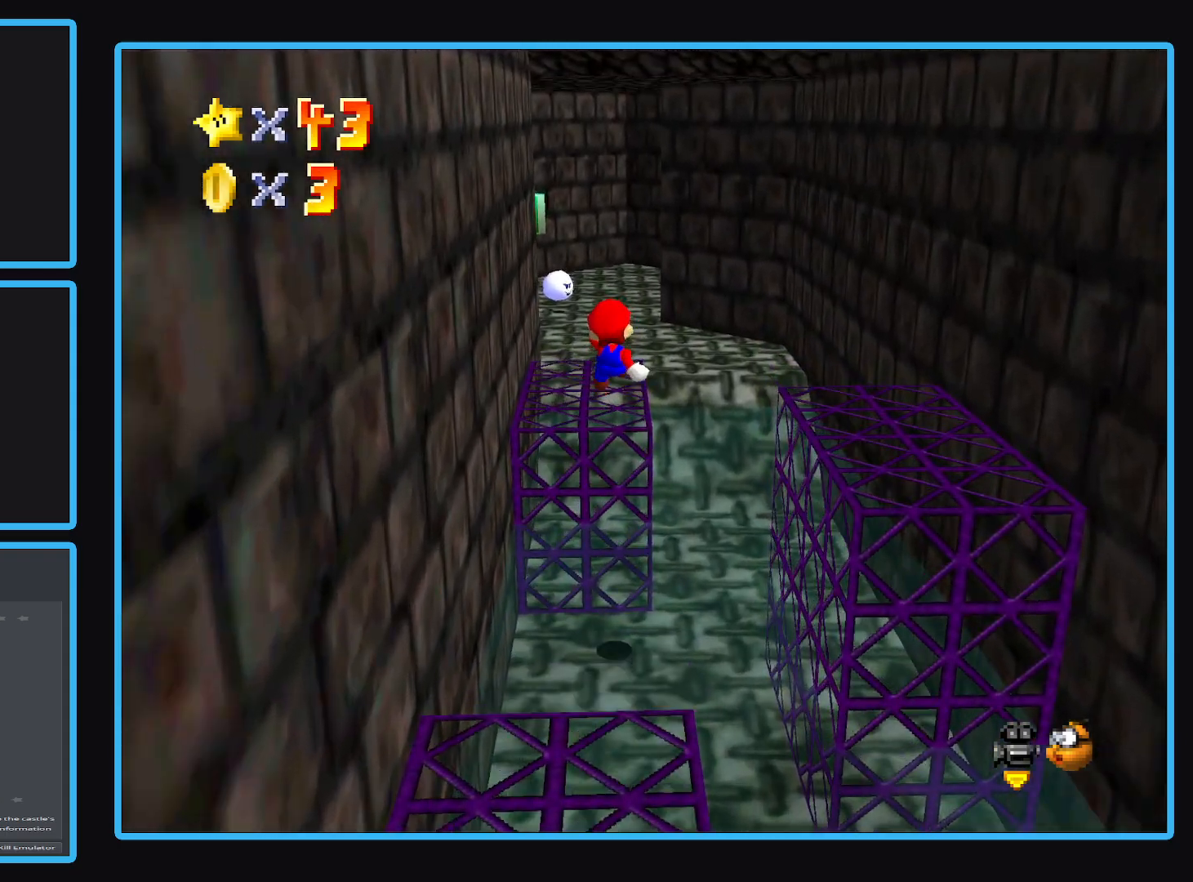
{"buttons": ["L2"], "left_stick": "up-left", "right_stick": "center", "events": [[417, "L2", "down"], [500, "left_stick", "up-left"]]}
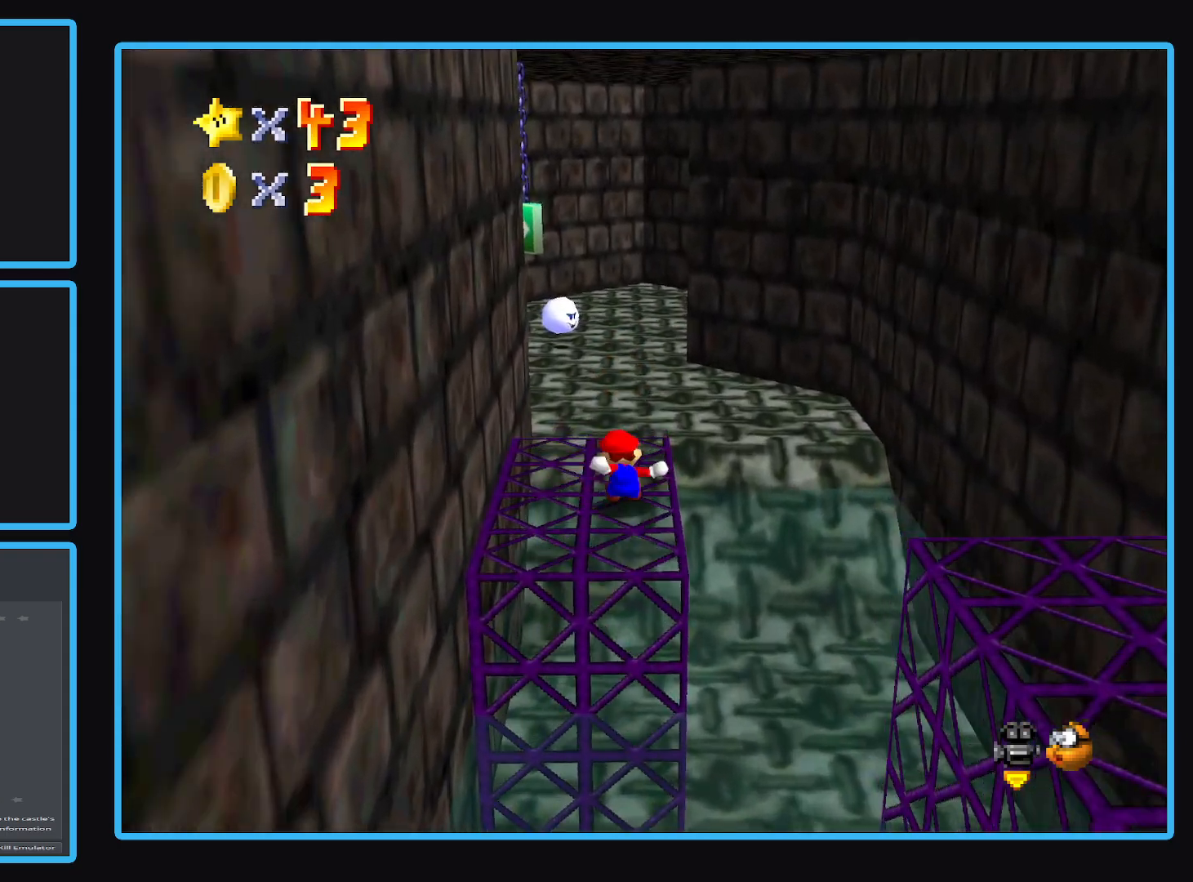
{"buttons": [], "left_stick": "up-left", "right_stick": "center", "events": [[33, "A", "down"], [183, "L2", "up"], [367, "A", "up"]]}
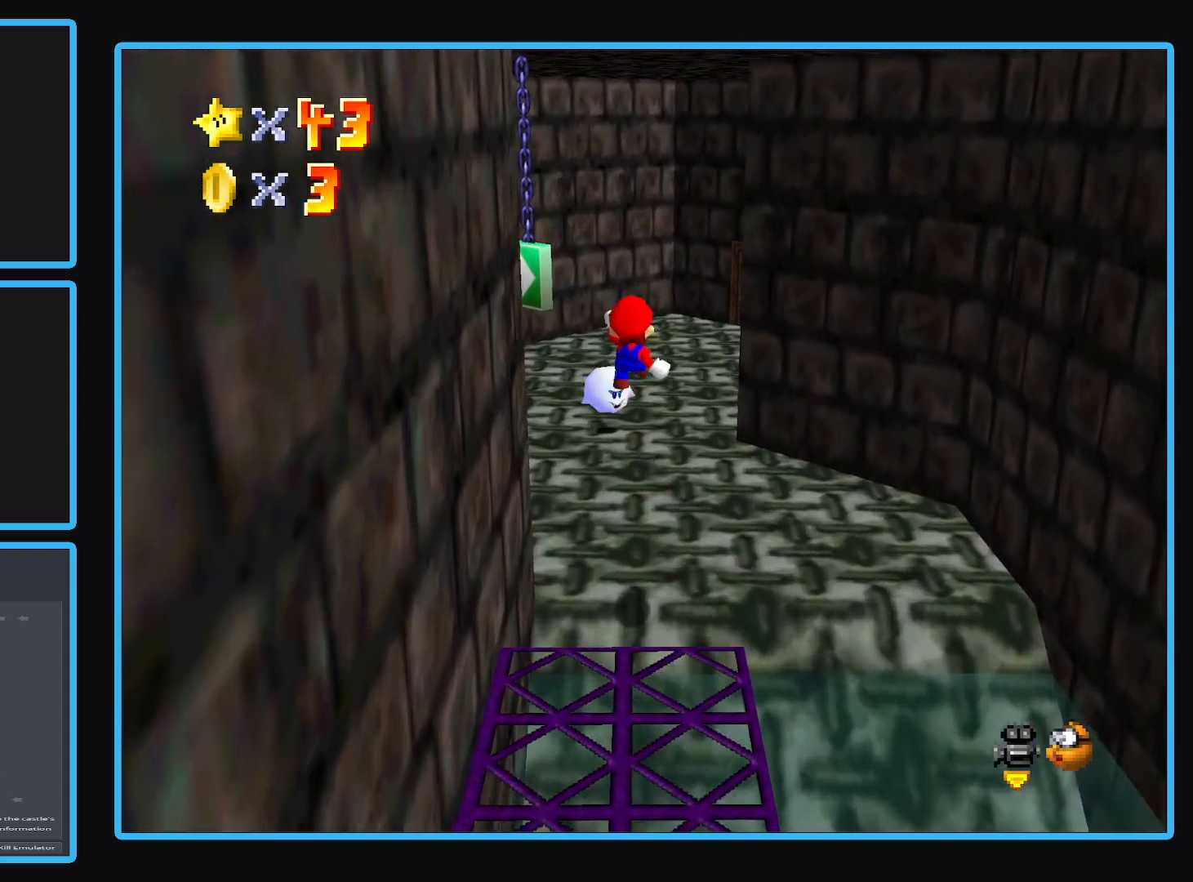
{"buttons": ["B"], "left_stick": "down-left", "right_stick": "center", "events": [[67, "B", "down"], [67, "left_stick", "center"], [117, "left_stick", "down"], [200, "B", "up"], [417, "B", "down"], [450, "left_stick", "down-left"]]}
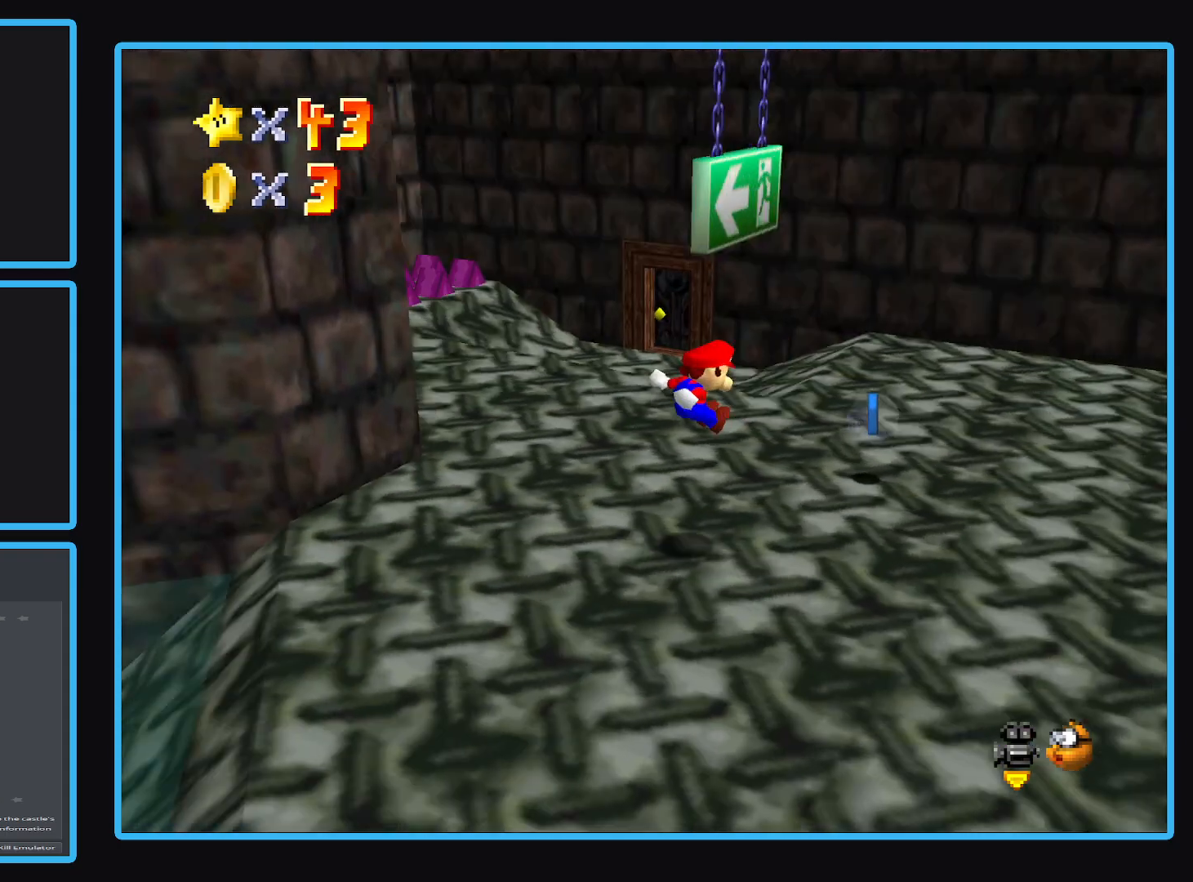
{"buttons": [], "left_stick": "center", "right_stick": "center", "events": [[33, "B", "up"], [183, "left_stick", "center"], [217, "B", "down"], [333, "B", "up"]]}
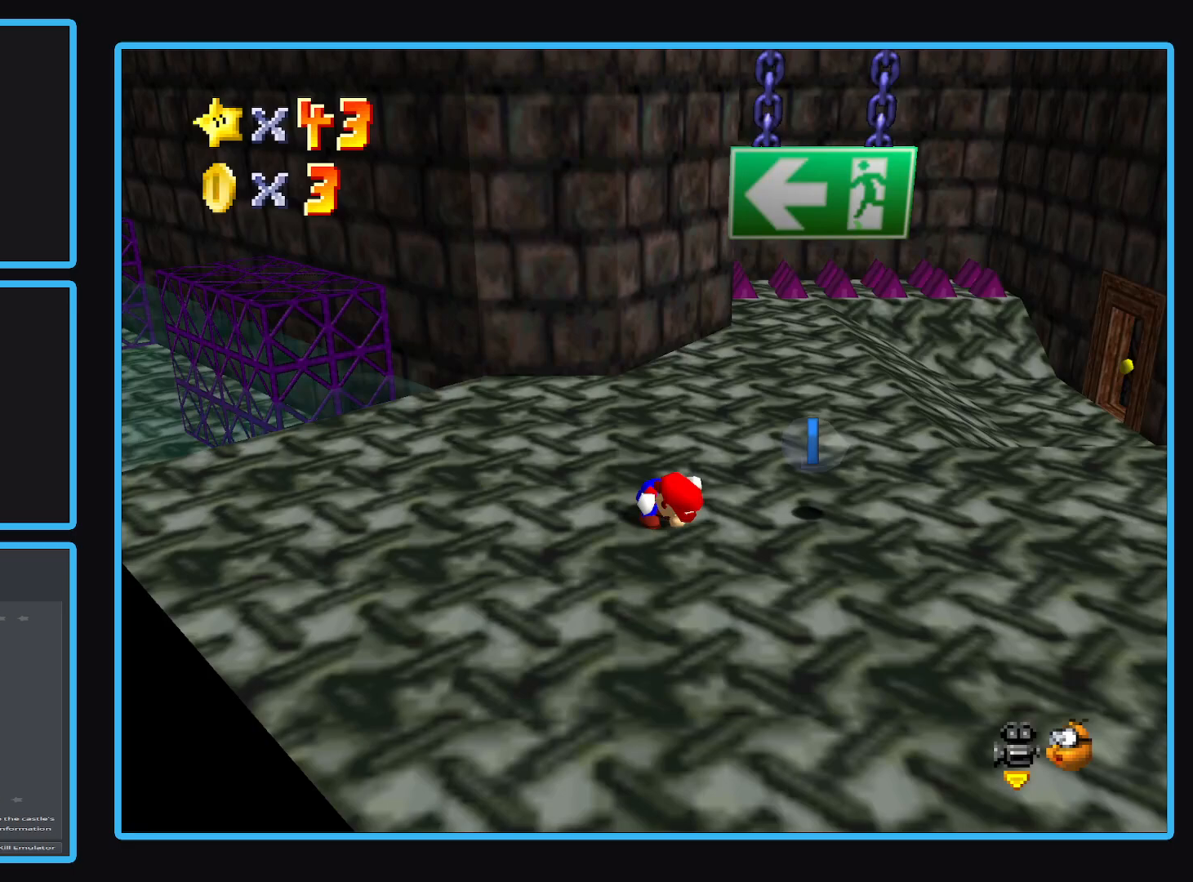
{"buttons": ["A"], "left_stick": "up-right", "right_stick": "center", "events": [[317, "left_stick", "up-right"], [350, "A", "down"]]}
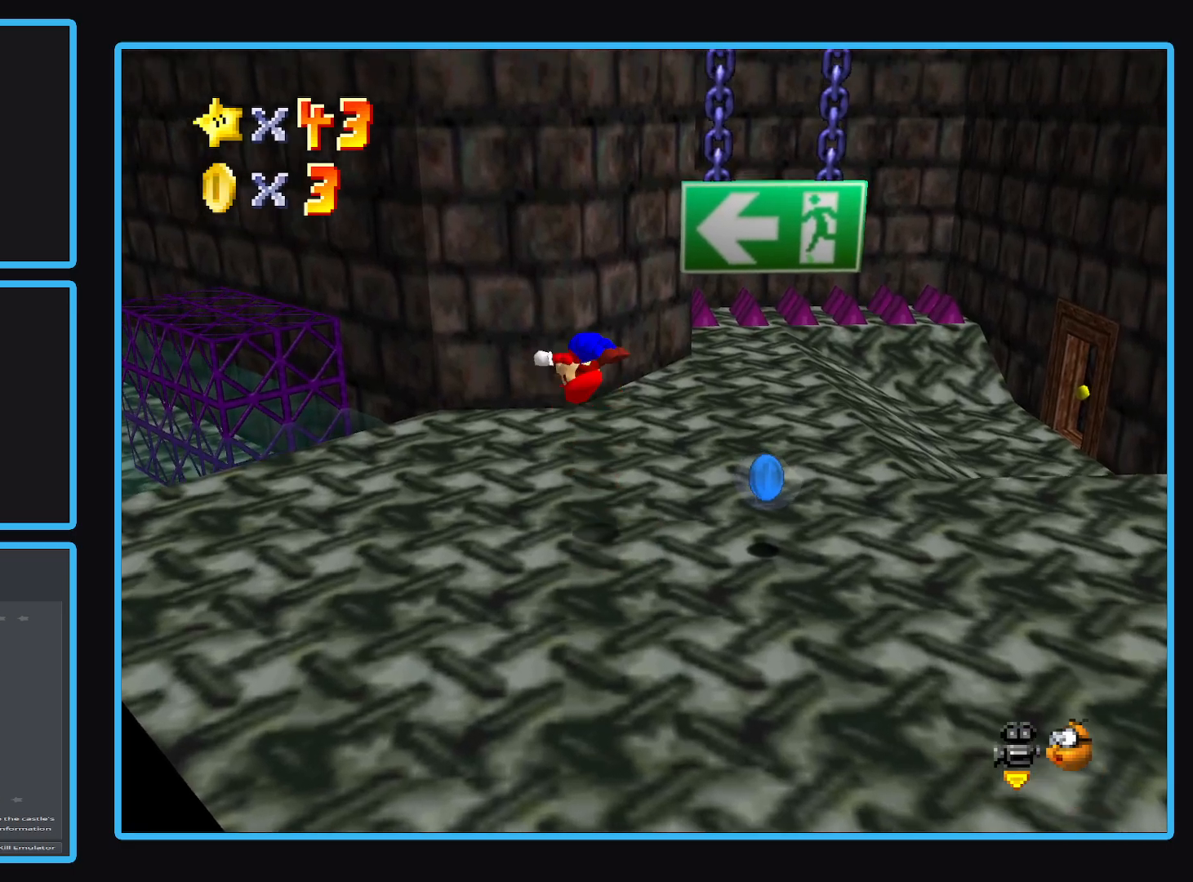
{"buttons": [], "left_stick": "down-right", "right_stick": "center", "events": [[67, "A", "up"], [200, "left_stick", "down-right"]]}
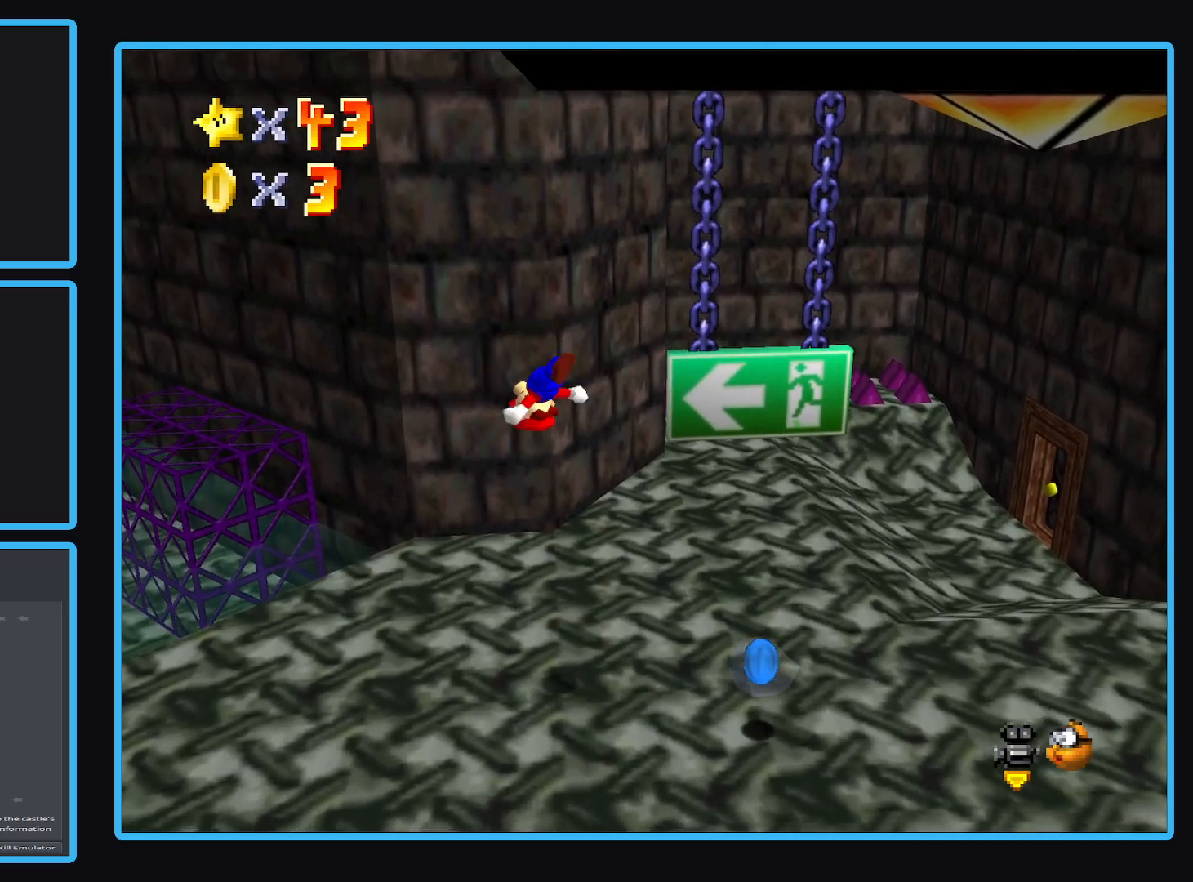
{"buttons": [], "left_stick": "center", "right_stick": "center", "events": [[233, "left_stick", "center"]]}
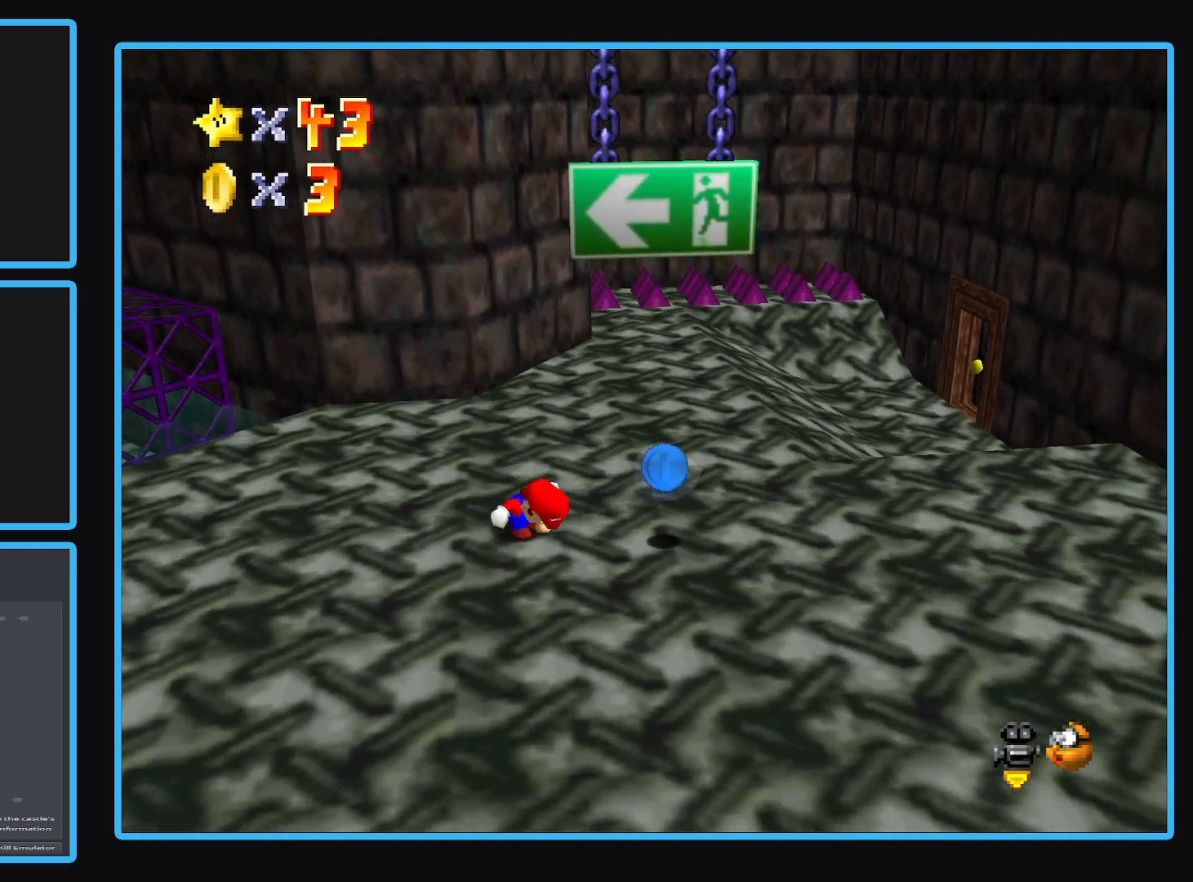
{"buttons": [], "left_stick": "up", "right_stick": "center", "events": [[100, "B", "down"], [200, "B", "up"], [417, "left_stick", "up"]]}